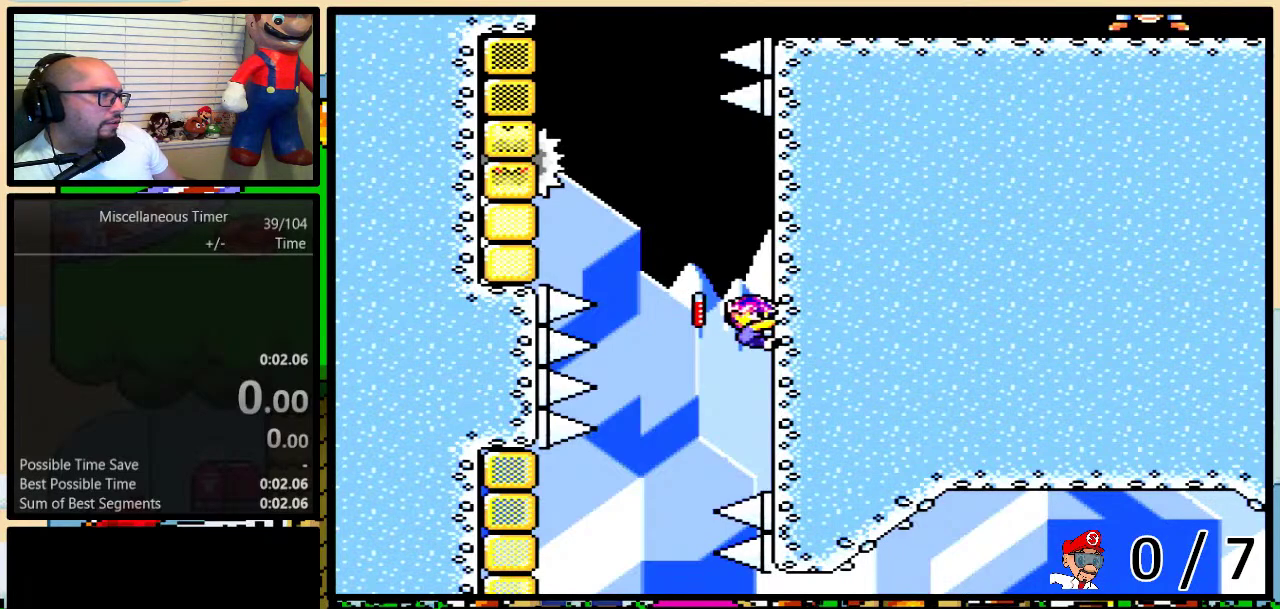
Gameplay with a controller (Nintendo layout); each line is a JSON object with the inputs held at the frame after it. "events" lists button and stick changes between this image and that frame as [ms after this image, input, new state], when the widget could be followed in between. Not read: L1 L3 R1 R3.
{"buttons": ["Y"], "events": []}
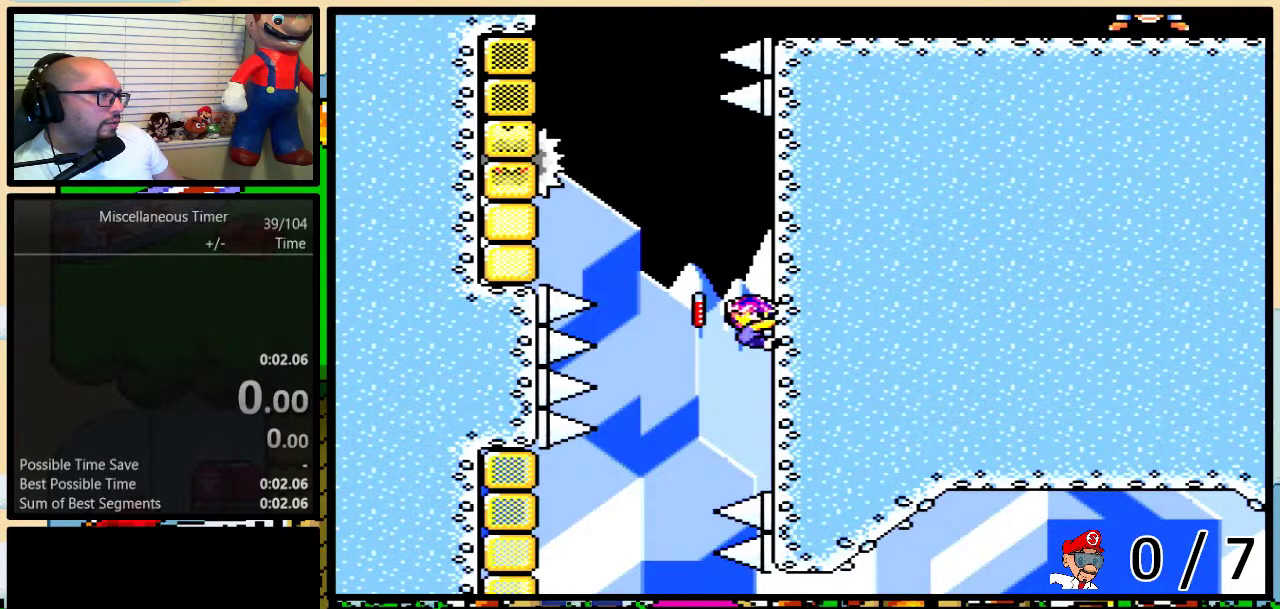
{"buttons": ["Y"], "events": []}
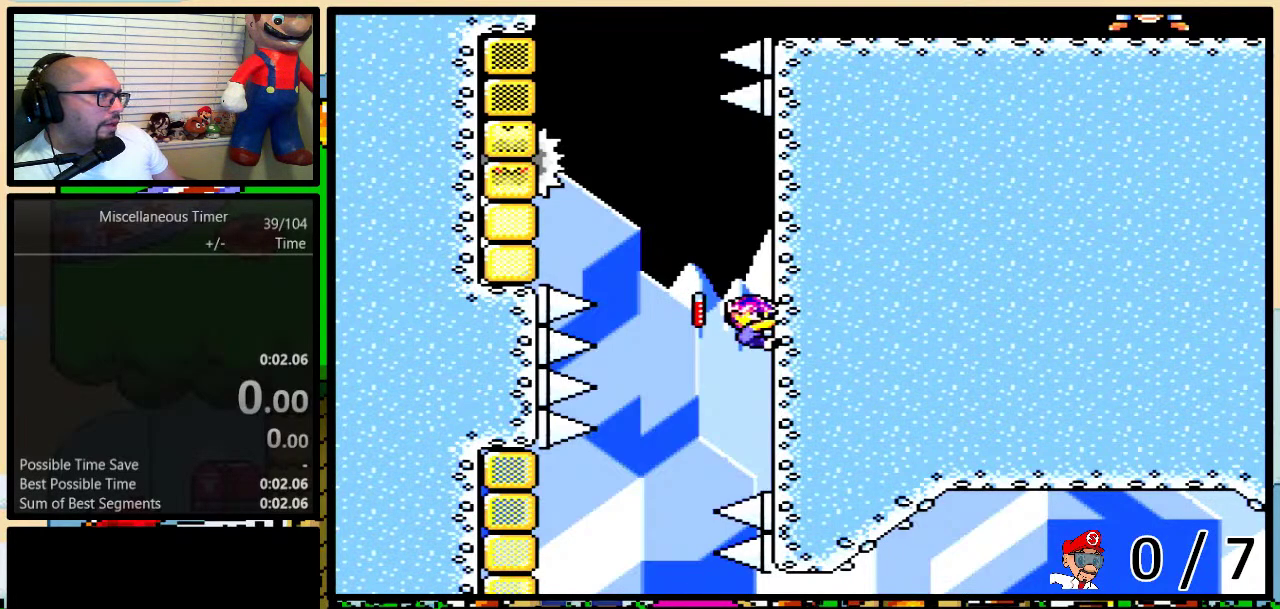
{"buttons": ["Y"], "events": [[383, "START", "down"], [483, "START", "up"]]}
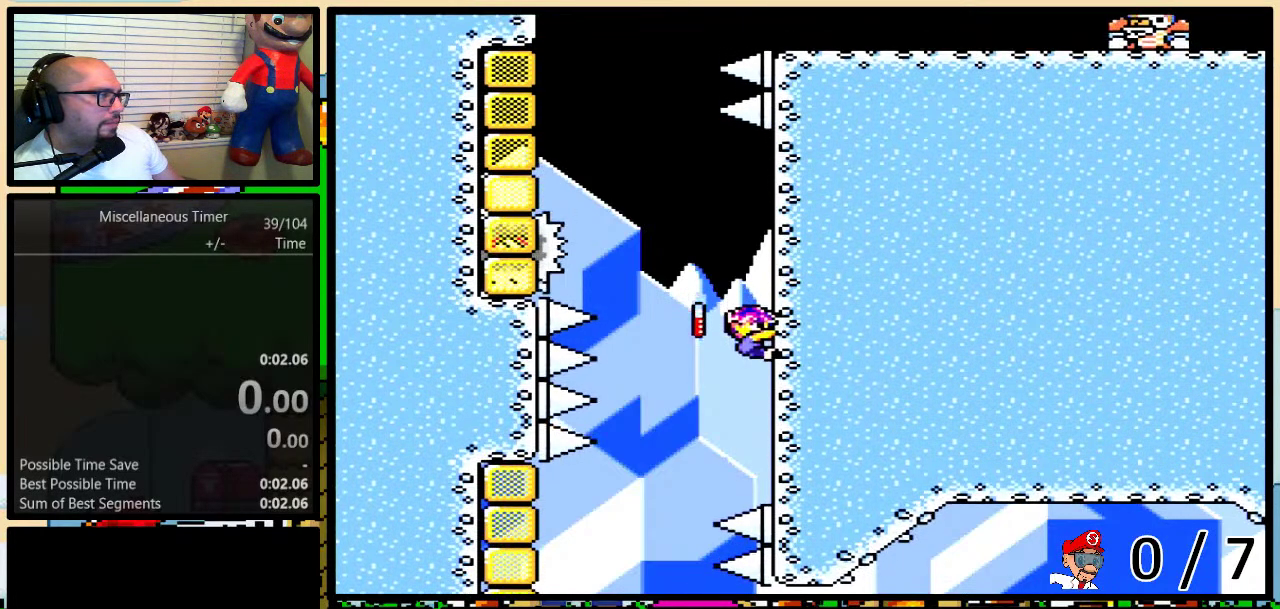
{"buttons": ["Y", "DPAD_UP", "DPAD_LEFT"], "events": [[150, "DPAD_LEFT", "down"], [150, "DPAD_UP", "down"]]}
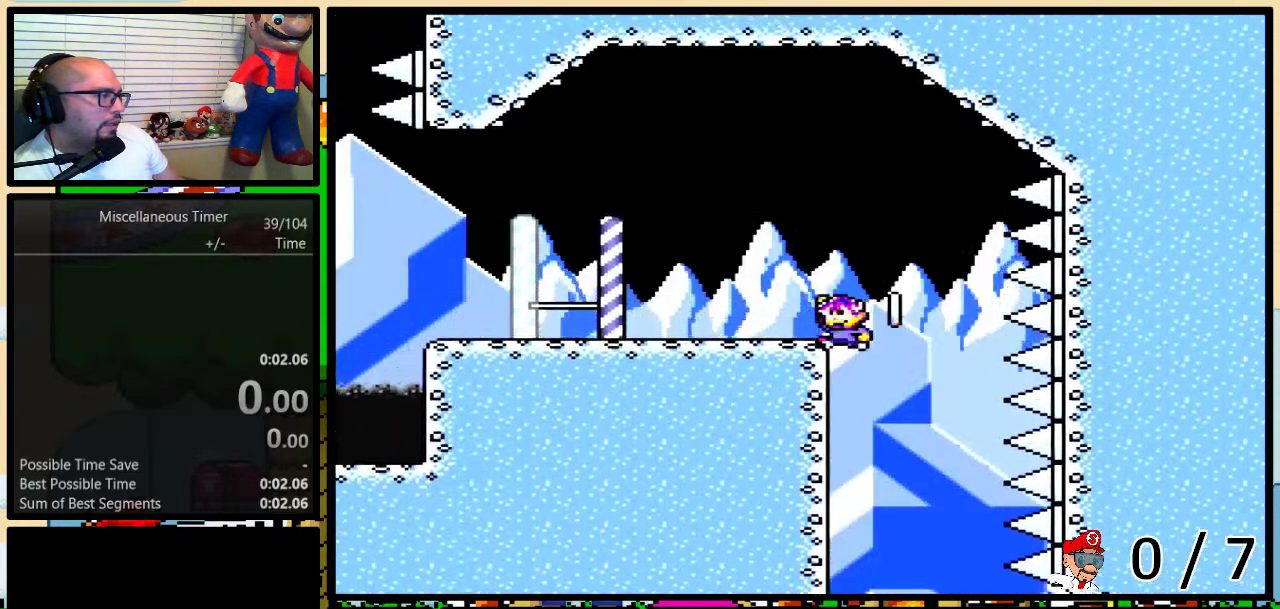
{"buttons": ["Y", "DPAD_LEFT"], "events": [[233, "DPAD_UP", "up"], [267, "DPAD_LEFT", "up"], [400, "B", "down"], [450, "B", "up"], [450, "DPAD_LEFT", "down"]]}
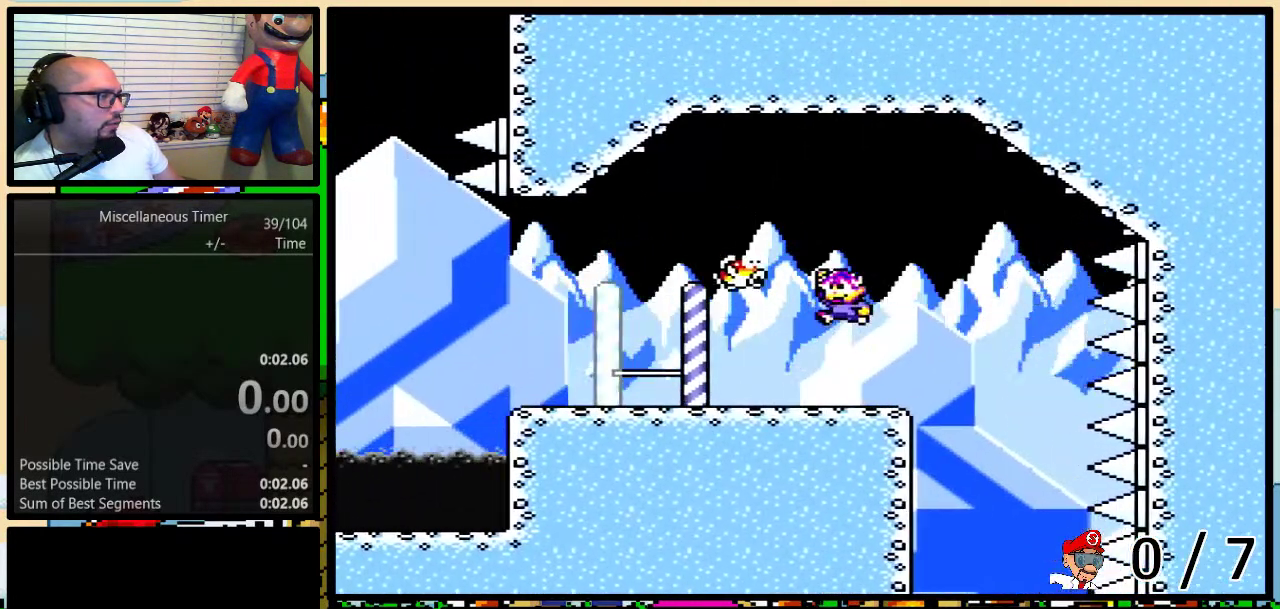
{"buttons": ["Y", "DPAD_UP", "DPAD_LEFT"], "events": [[333, "DPAD_UP", "down"]]}
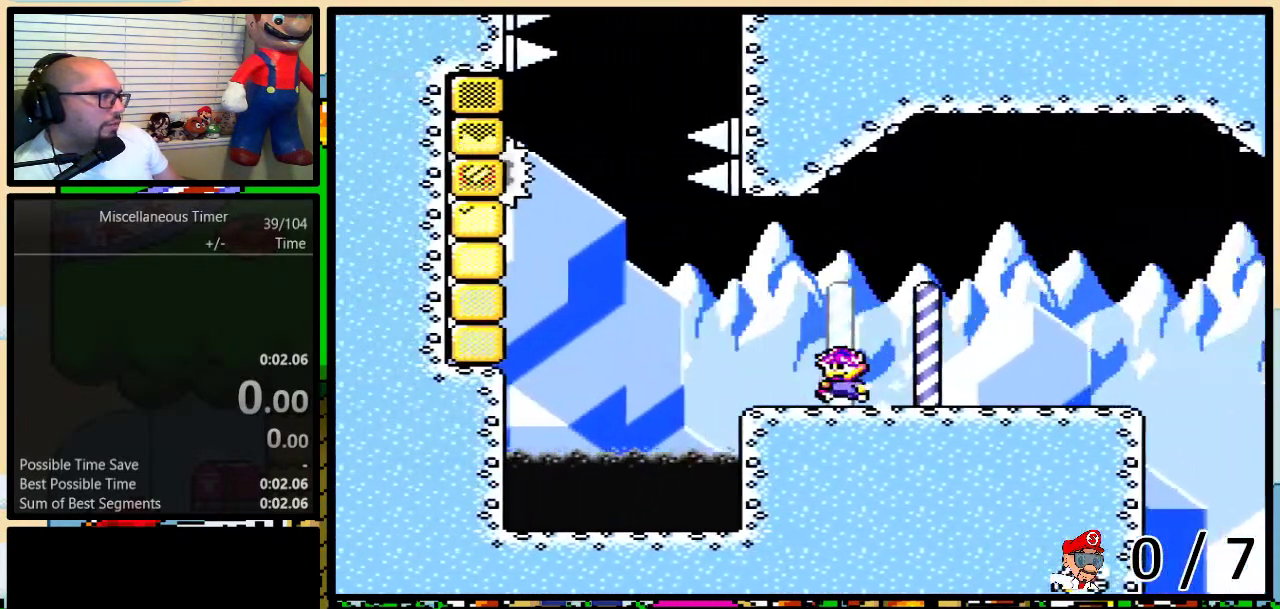
{"buttons": ["B", "Y", "DPAD_UP", "DPAD_LEFT"], "events": [[200, "B", "down"]]}
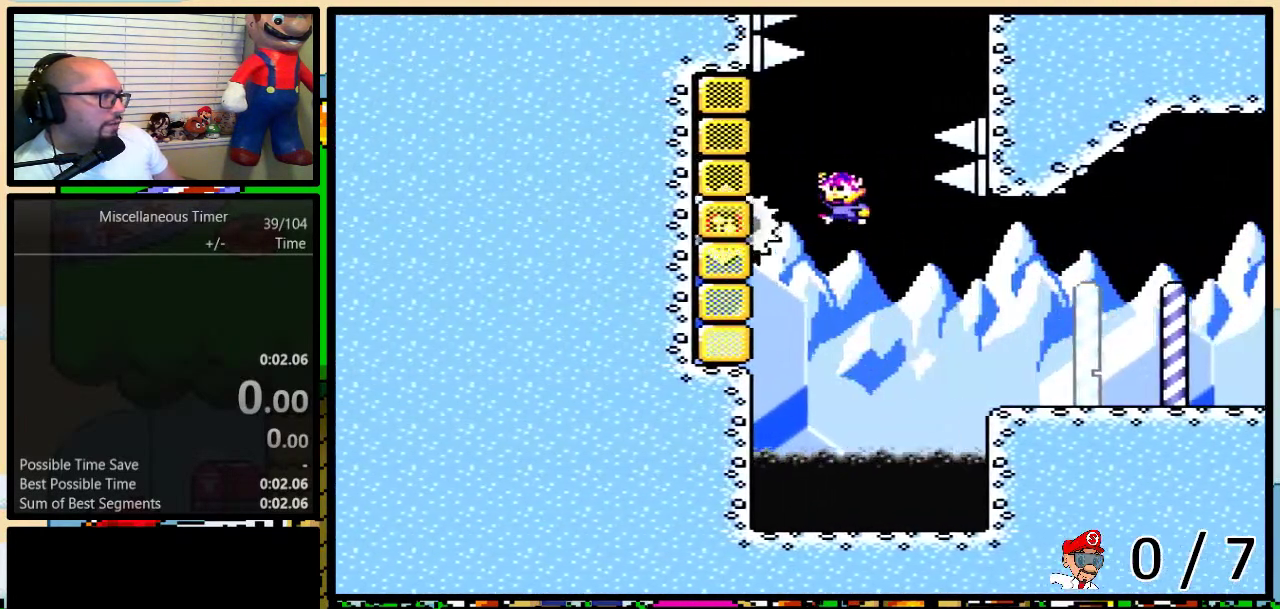
{"buttons": ["B", "Y", "DPAD_UP", "DPAD_RIGHT"], "events": [[233, "DPAD_LEFT", "up"], [267, "DPAD_RIGHT", "down"]]}
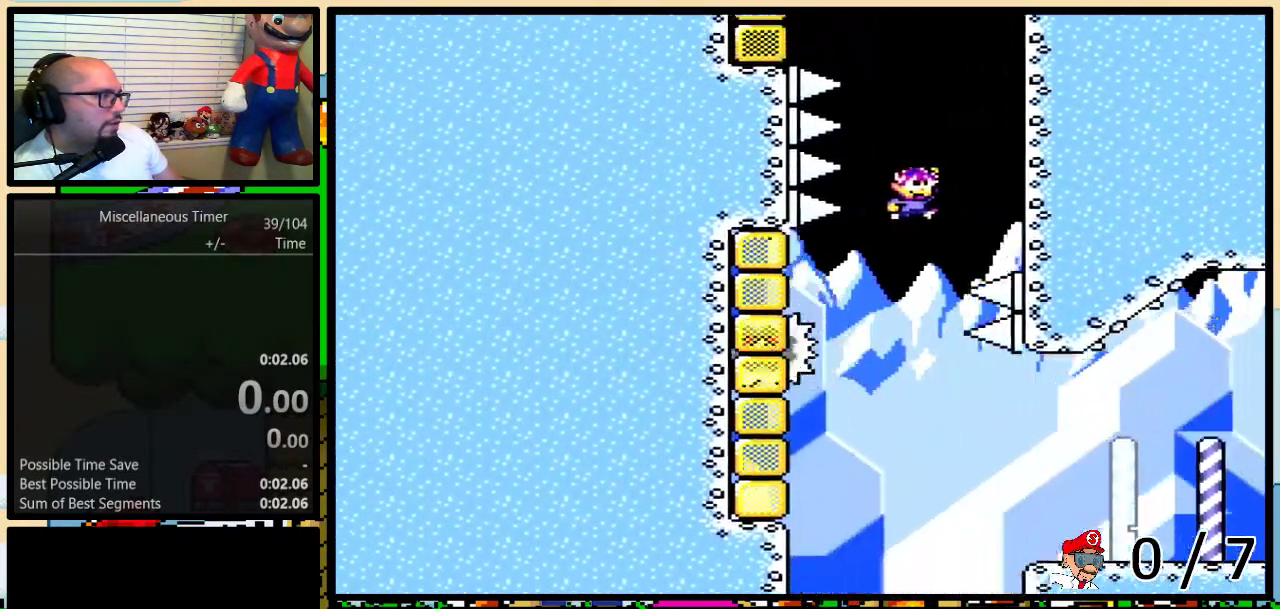
{"buttons": ["Y", "DPAD_UP"], "events": [[267, "B", "up"], [300, "DPAD_RIGHT", "up"]]}
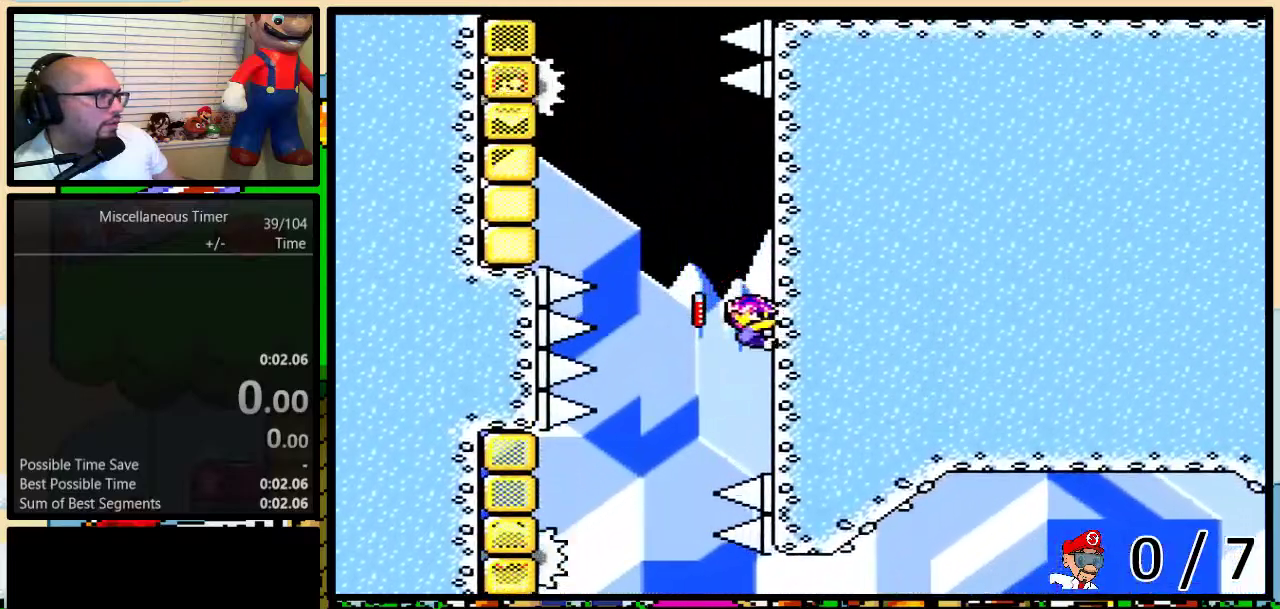
{"buttons": ["B", "Y", "DPAD_UP", "DPAD_LEFT"], "events": [[133, "DPAD_LEFT", "down"], [167, "B", "down"]]}
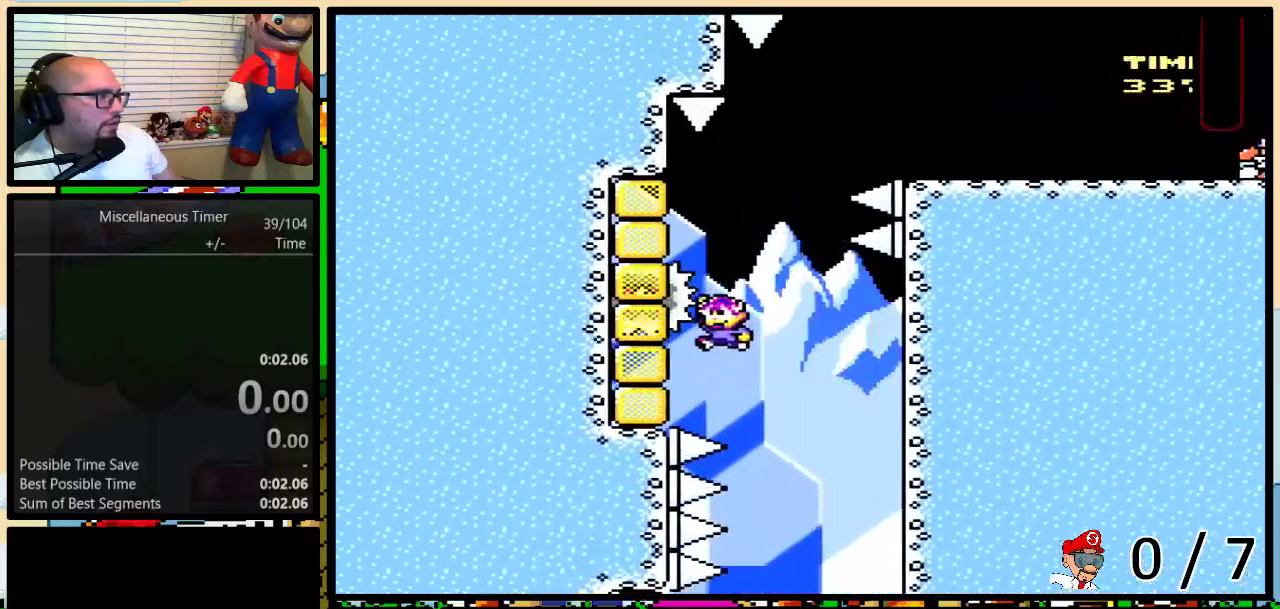
{"buttons": ["B", "Y", "DPAD_UP", "DPAD_RIGHT"], "events": [[200, "DPAD_LEFT", "up"], [233, "B", "up"], [233, "DPAD_RIGHT", "down"], [333, "B", "down"]]}
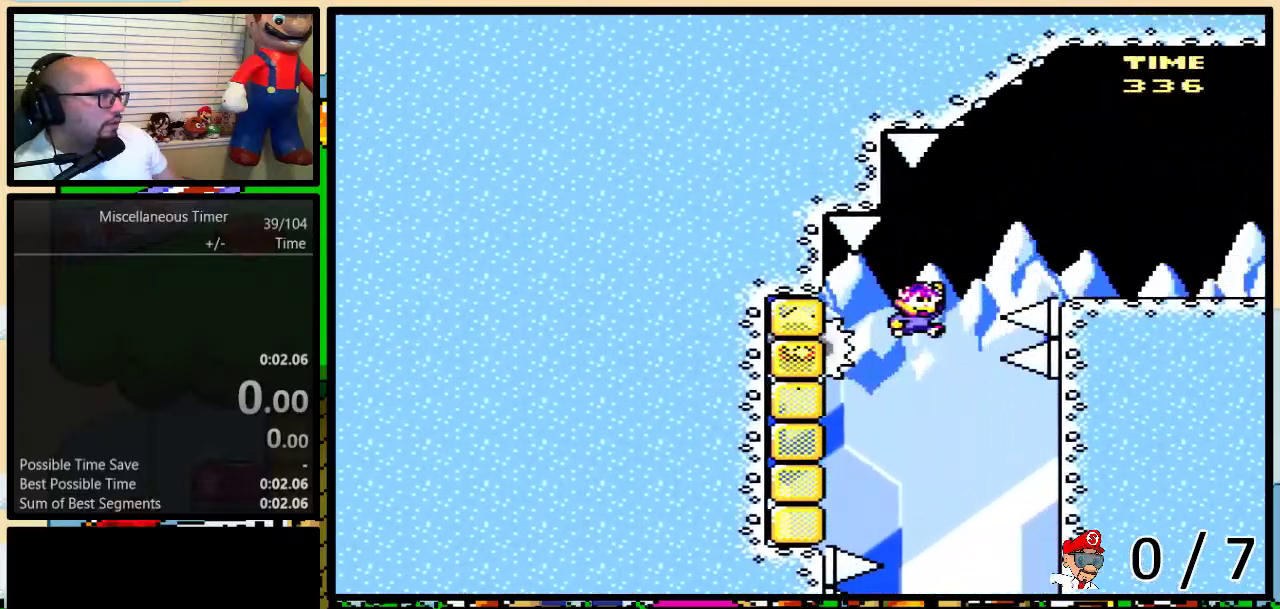
{"buttons": ["B", "Y", "DPAD_UP", "DPAD_LEFT"], "events": [[267, "DPAD_RIGHT", "up"], [267, "DPAD_UP", "up"], [367, "DPAD_LEFT", "down"], [367, "DPAD_UP", "down"]]}
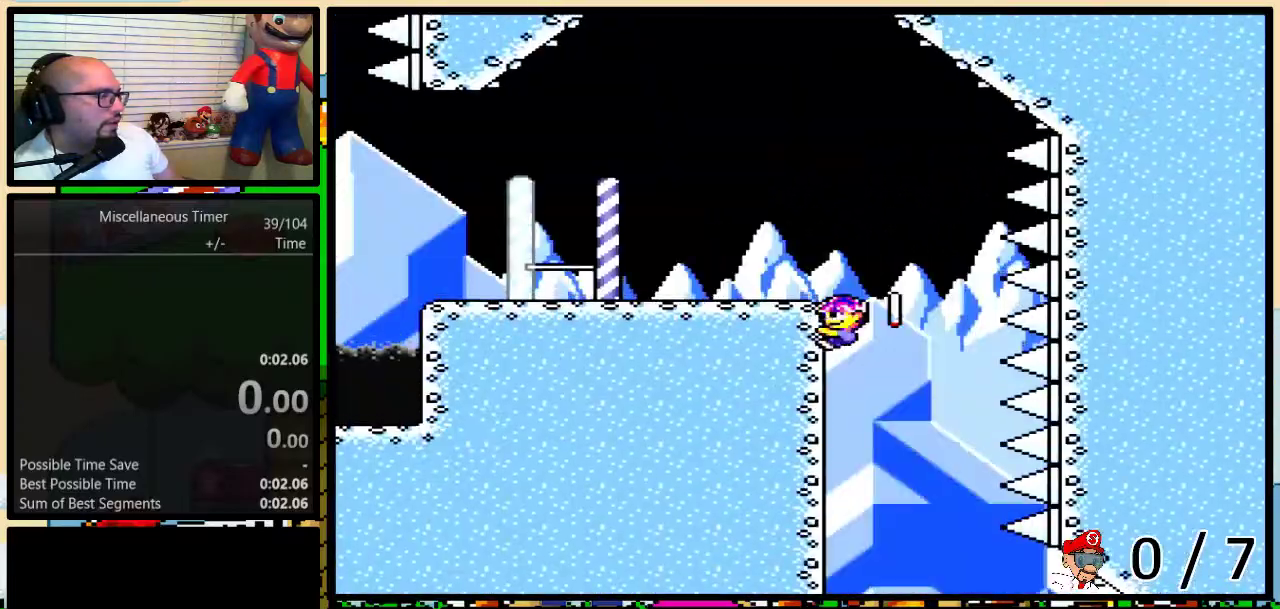
{"buttons": ["Y", "DPAD_LEFT"], "events": [[267, "B", "up"], [483, "DPAD_UP", "up"]]}
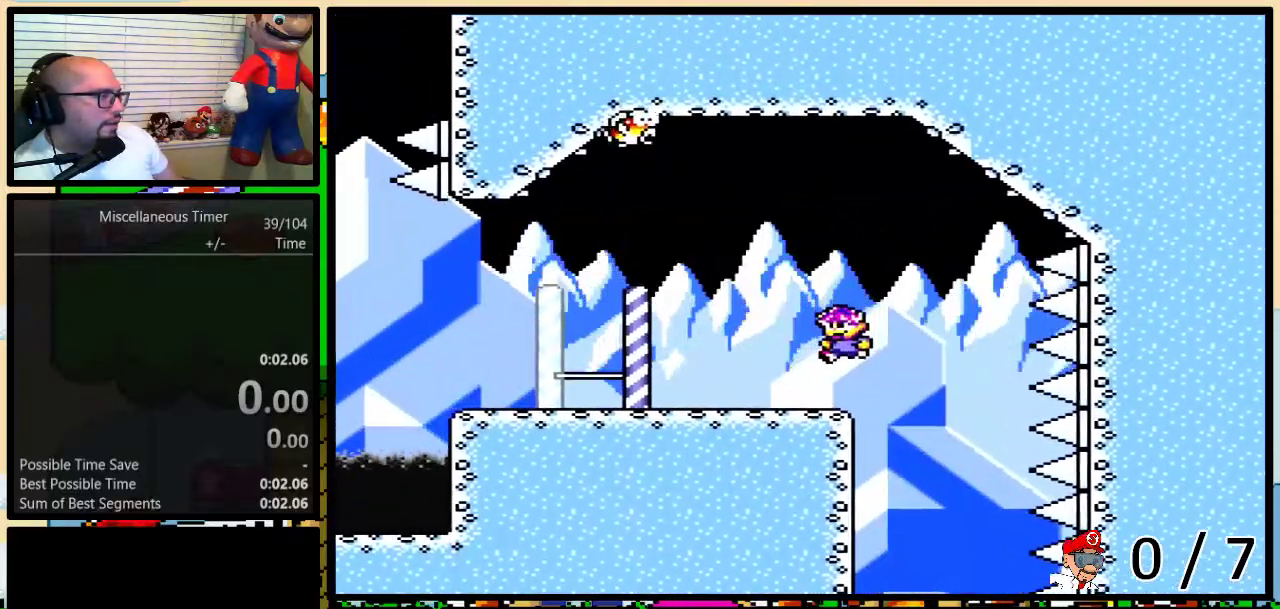
{"buttons": ["Y", "DPAD_UP", "DPAD_LEFT"], "events": [[17, "DPAD_LEFT", "up"], [133, "B", "down"], [200, "DPAD_LEFT", "down"], [233, "B", "up"], [233, "DPAD_UP", "down"], [333, "DPAD_UP", "up"], [483, "DPAD_UP", "down"]]}
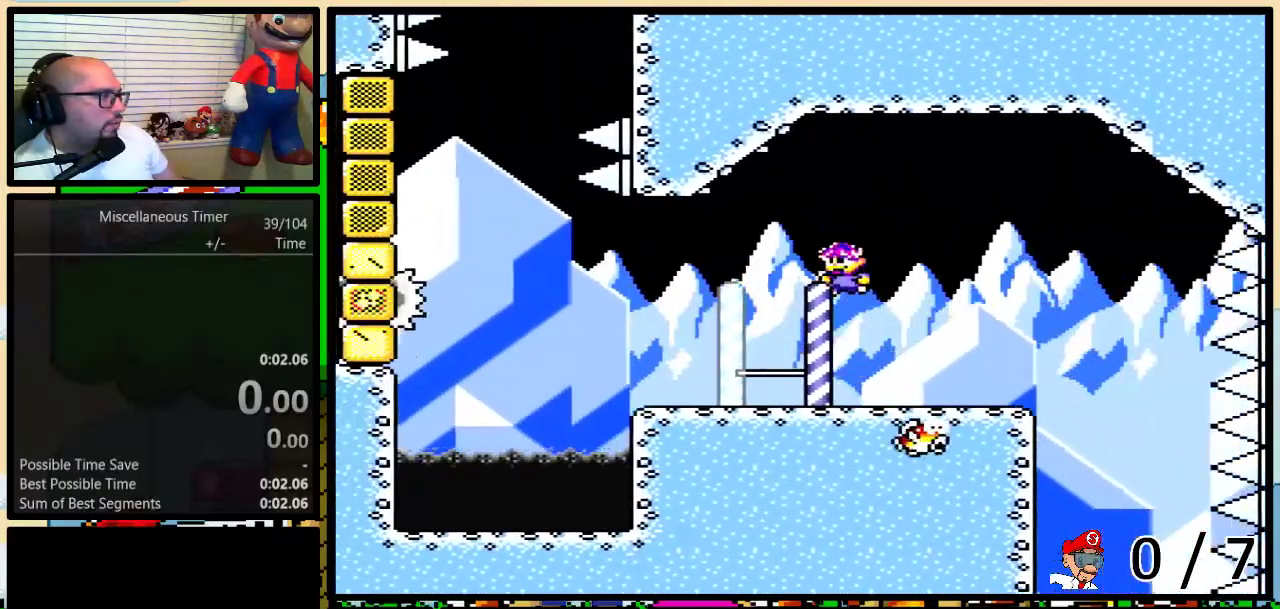
{"buttons": ["B", "Y", "DPAD_UP", "DPAD_LEFT"], "events": [[417, "B", "down"]]}
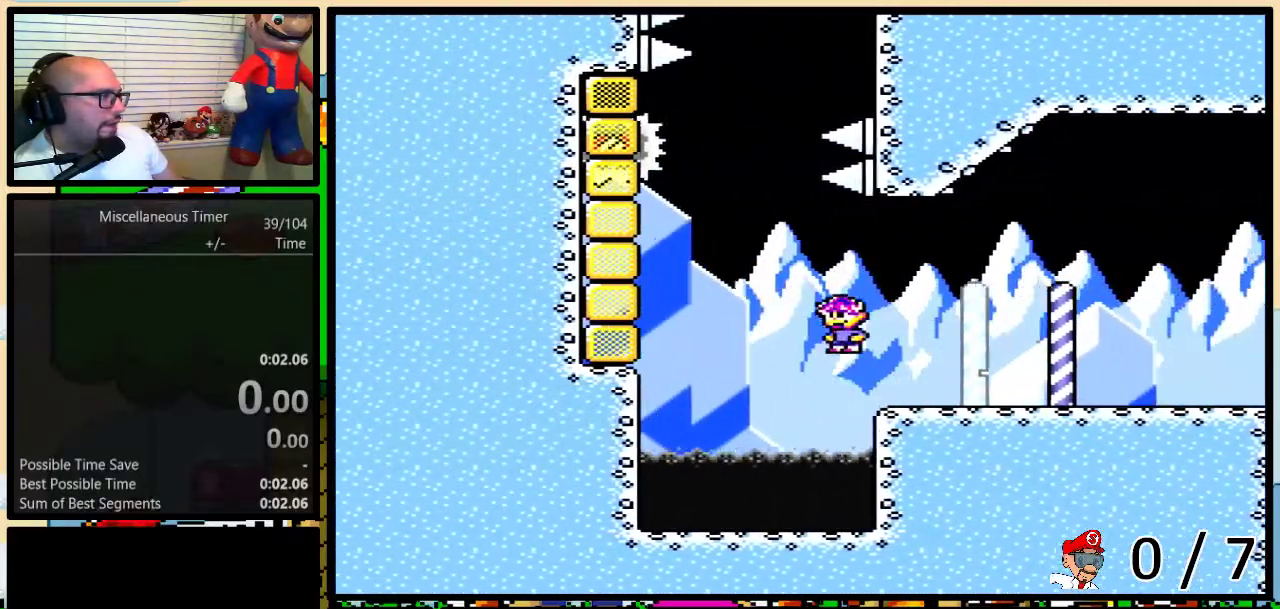
{"buttons": ["B", "Y", "DPAD_UP", "DPAD_RIGHT"], "events": [[467, "DPAD_LEFT", "up"], [467, "DPAD_RIGHT", "down"]]}
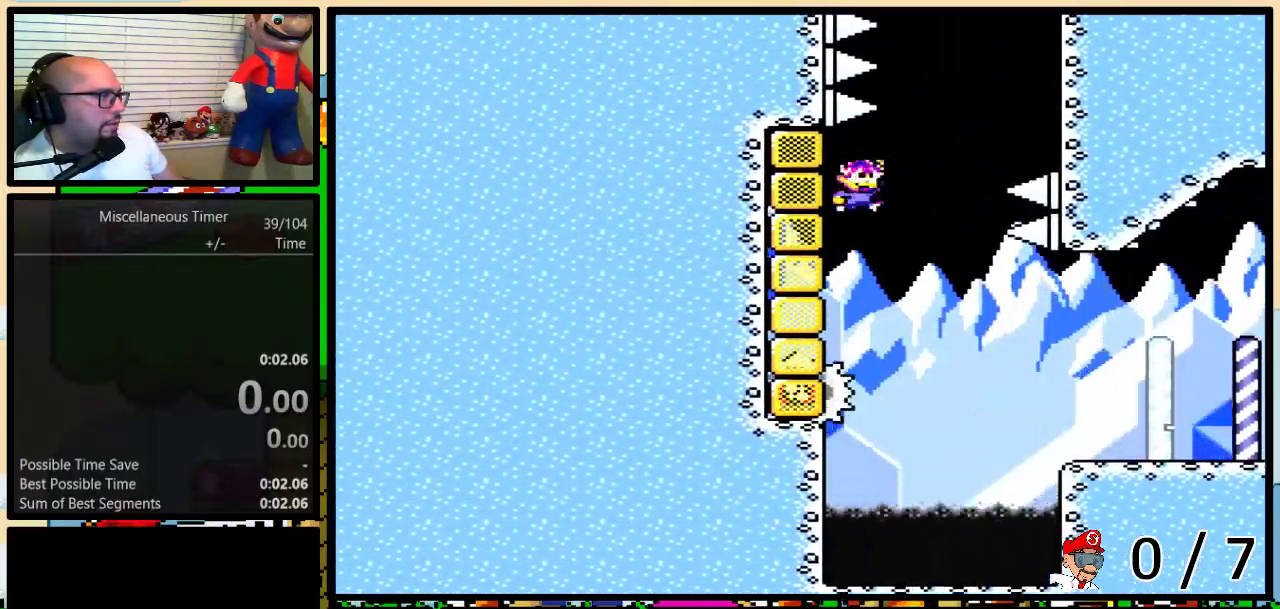
{"buttons": ["Y", "DPAD_UP"], "events": [[467, "B", "up"], [467, "DPAD_RIGHT", "up"]]}
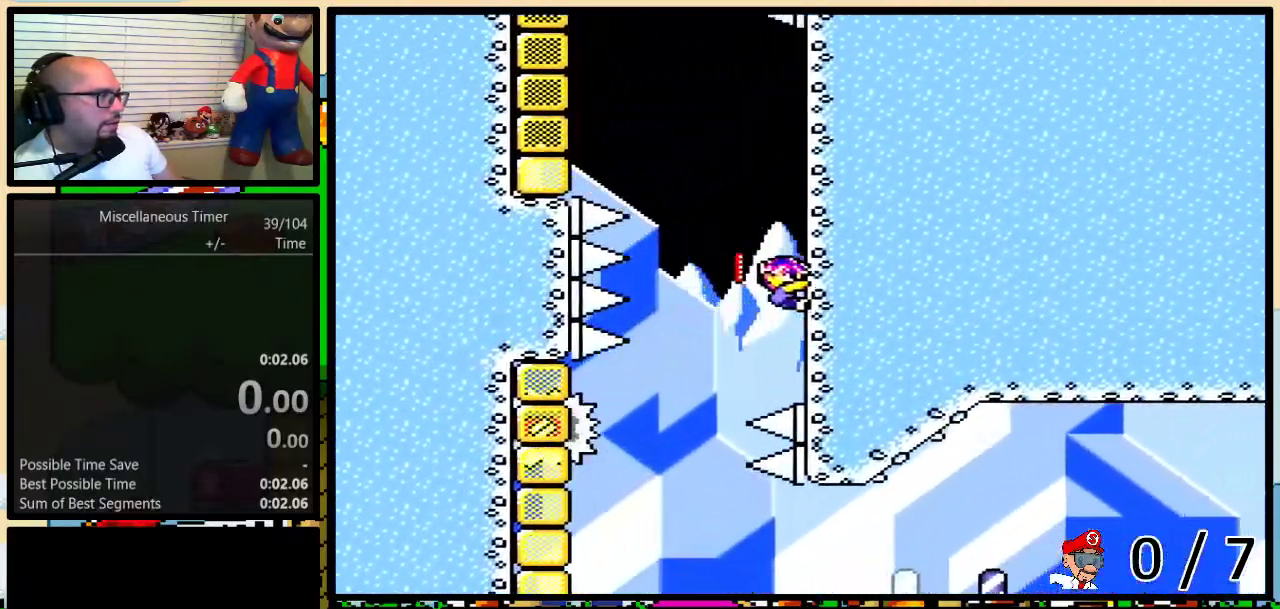
{"buttons": ["B", "Y", "DPAD_UP", "DPAD_LEFT"], "events": [[383, "DPAD_LEFT", "down"], [417, "B", "down"]]}
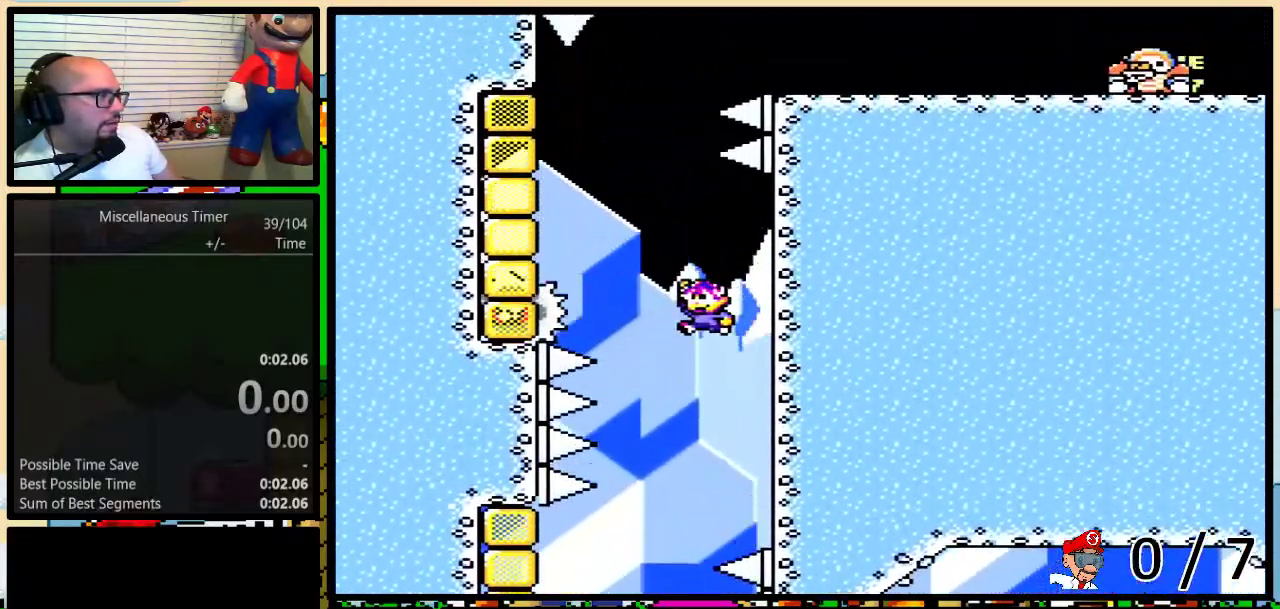
{"buttons": ["Y", "DPAD_UP", "DPAD_RIGHT"], "events": [[417, "B", "up"], [417, "DPAD_LEFT", "up"], [450, "DPAD_RIGHT", "down"]]}
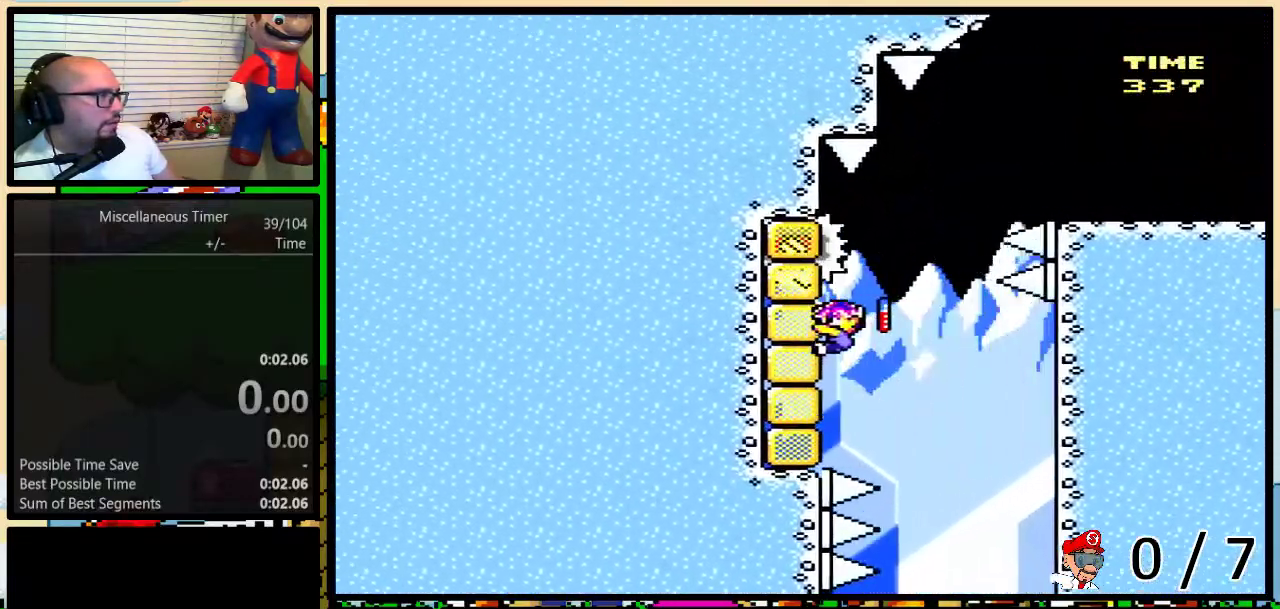
{"buttons": ["Y", "DPAD_UP", "DPAD_RIGHT"], "events": [[50, "B", "down"], [467, "B", "up"]]}
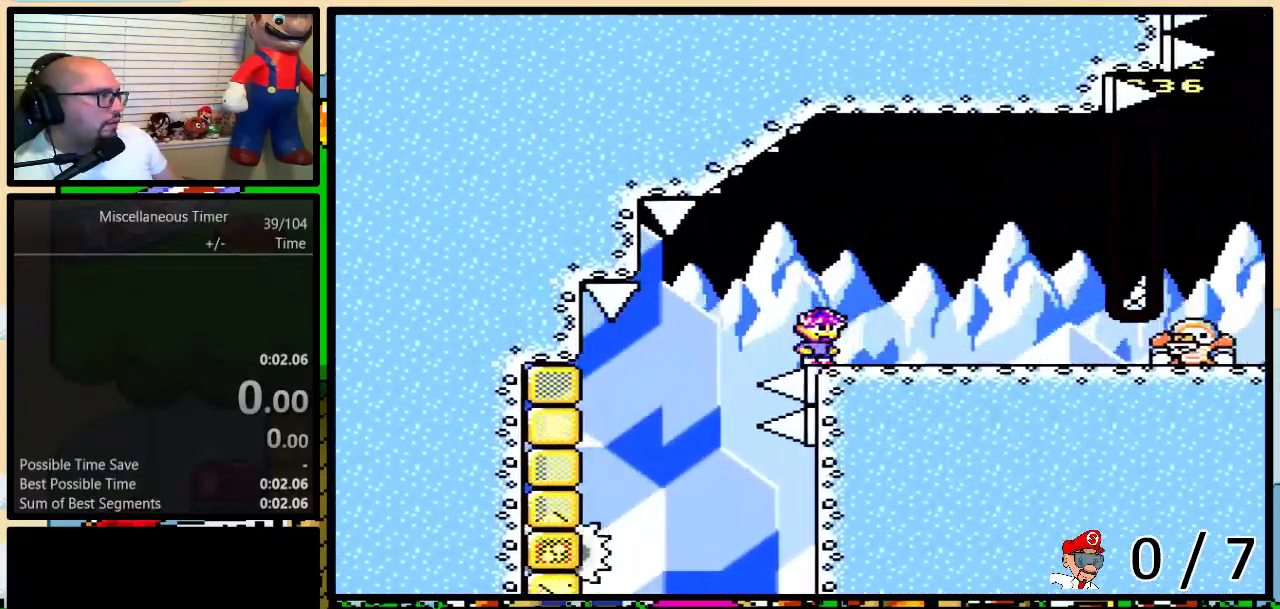
{"buttons": ["Y", "DPAD_UP", "DPAD_RIGHT"], "events": [[67, "A", "down"], [133, "A", "up"]]}
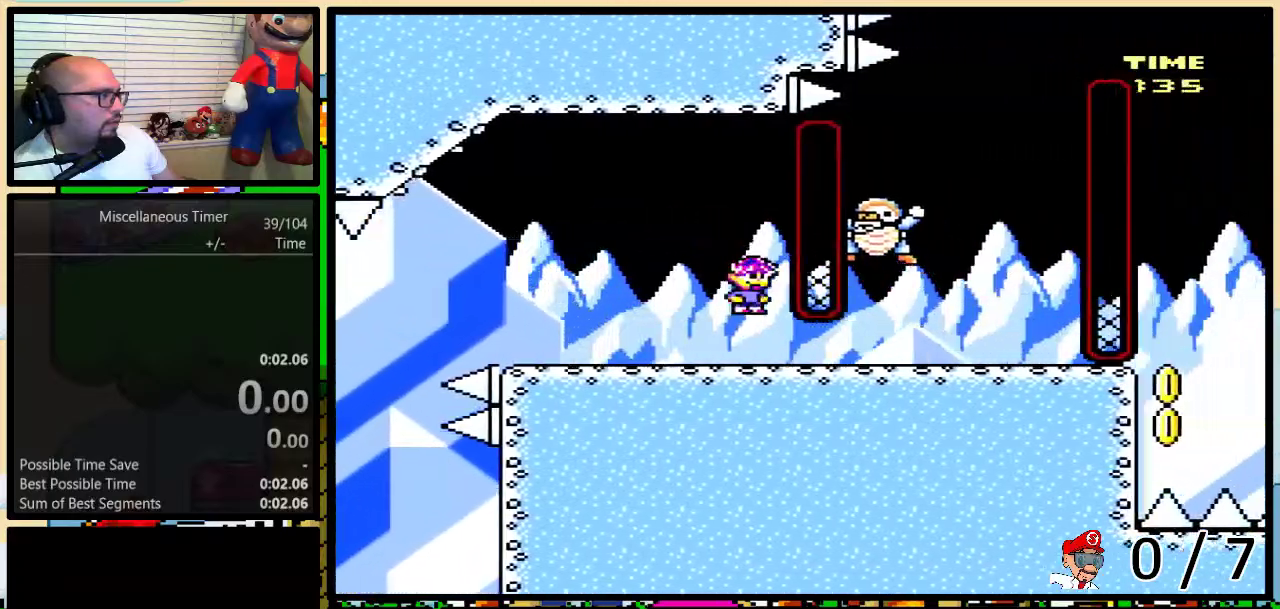
{"buttons": ["B", "Y", "DPAD_UP", "DPAD_LEFT"], "events": [[350, "B", "down"], [350, "DPAD_LEFT", "down"], [350, "DPAD_RIGHT", "up"]]}
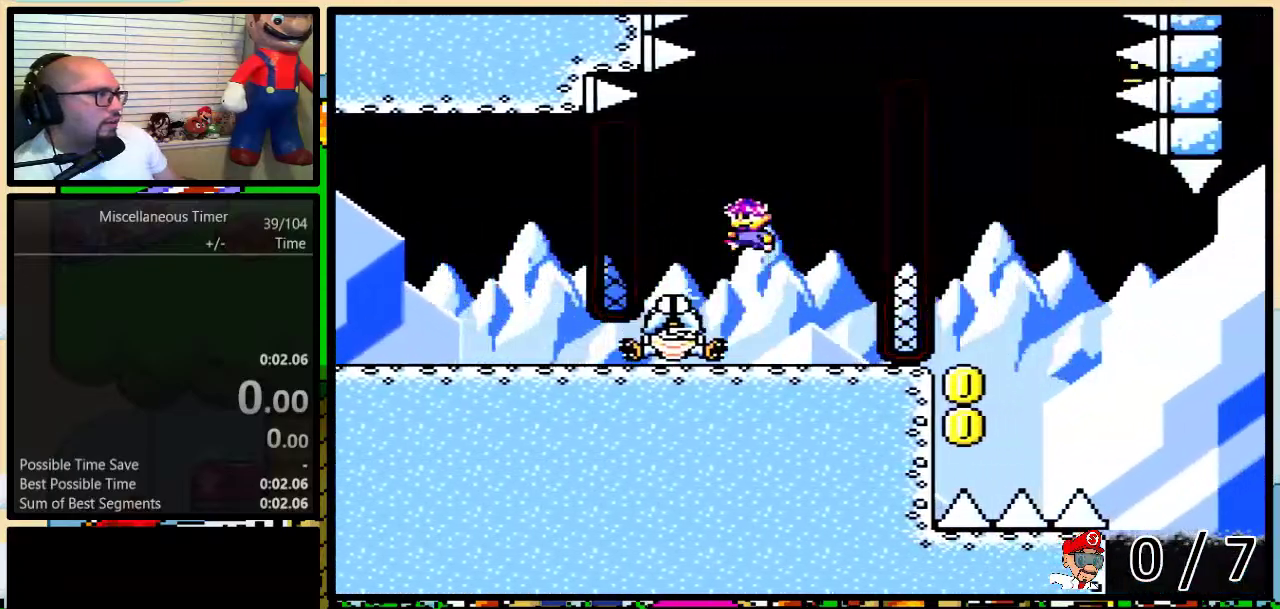
{"buttons": ["Y", "DPAD_UP", "DPAD_LEFT"], "events": [[33, "B", "up"], [33, "DPAD_UP", "up"], [100, "DPAD_LEFT", "up"], [250, "DPAD_LEFT", "down"], [250, "DPAD_UP", "down"]]}
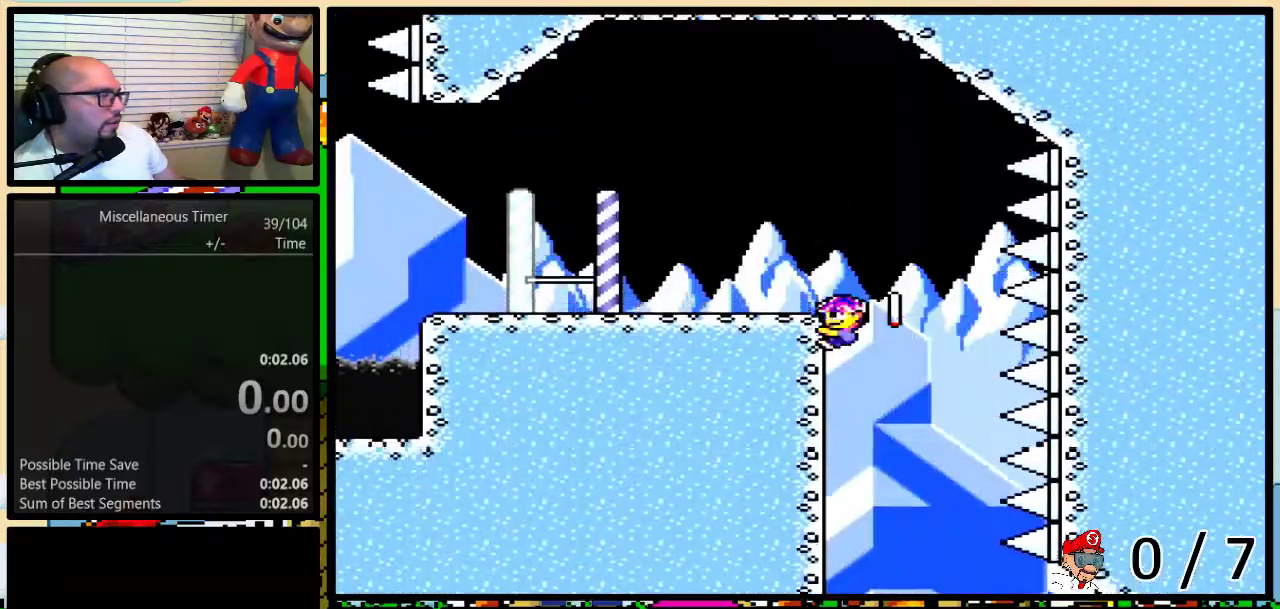
{"buttons": ["Y"], "events": [[350, "DPAD_UP", "up"], [383, "DPAD_LEFT", "up"]]}
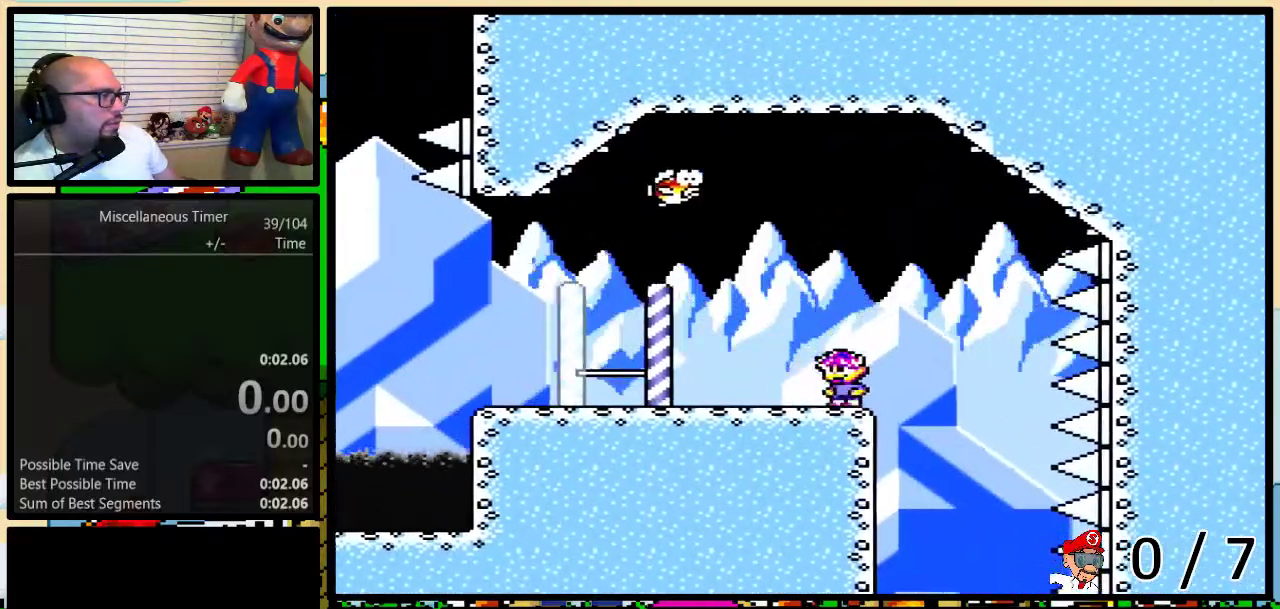
{"buttons": ["Y", "DPAD_LEFT"], "events": [[33, "DPAD_LEFT", "down"]]}
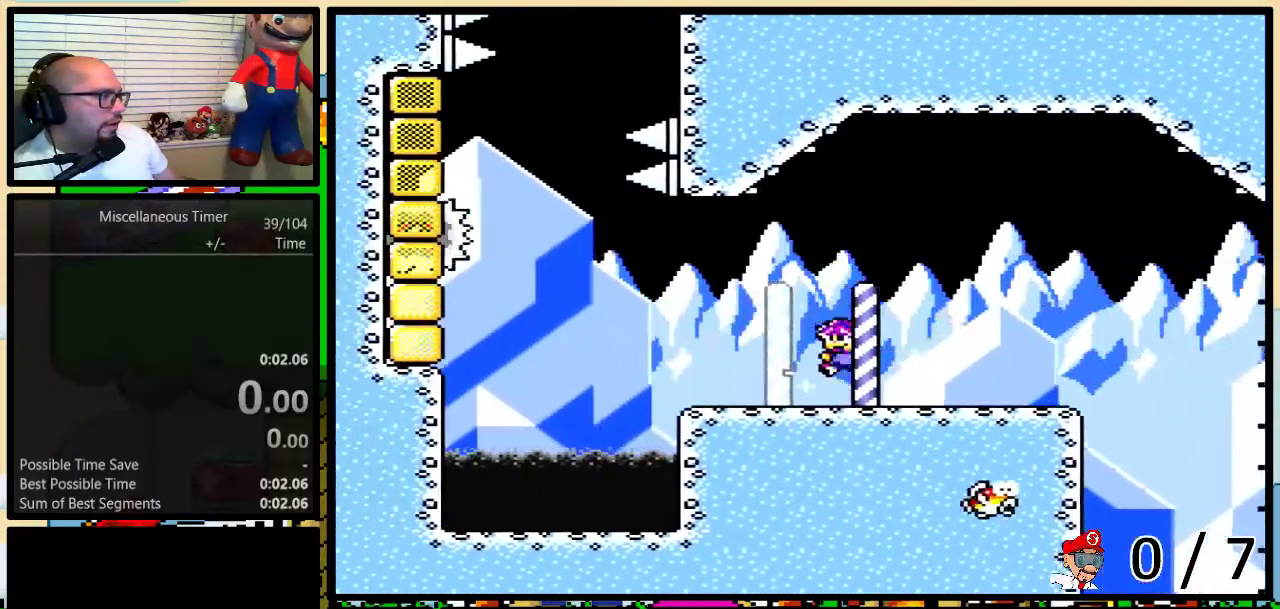
{"buttons": ["B", "Y", "DPAD_UP", "DPAD_LEFT"], "events": [[33, "DPAD_UP", "down"], [333, "B", "down"]]}
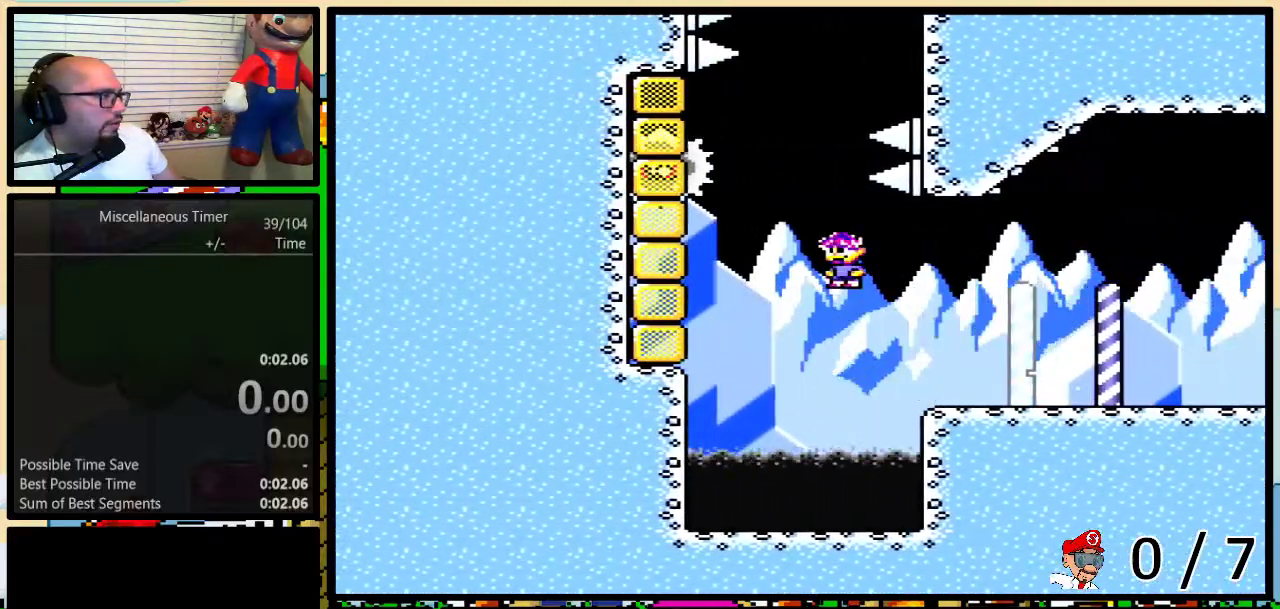
{"buttons": ["B", "Y", "DPAD_UP", "DPAD_RIGHT"], "events": [[383, "DPAD_LEFT", "up"], [400, "DPAD_RIGHT", "down"]]}